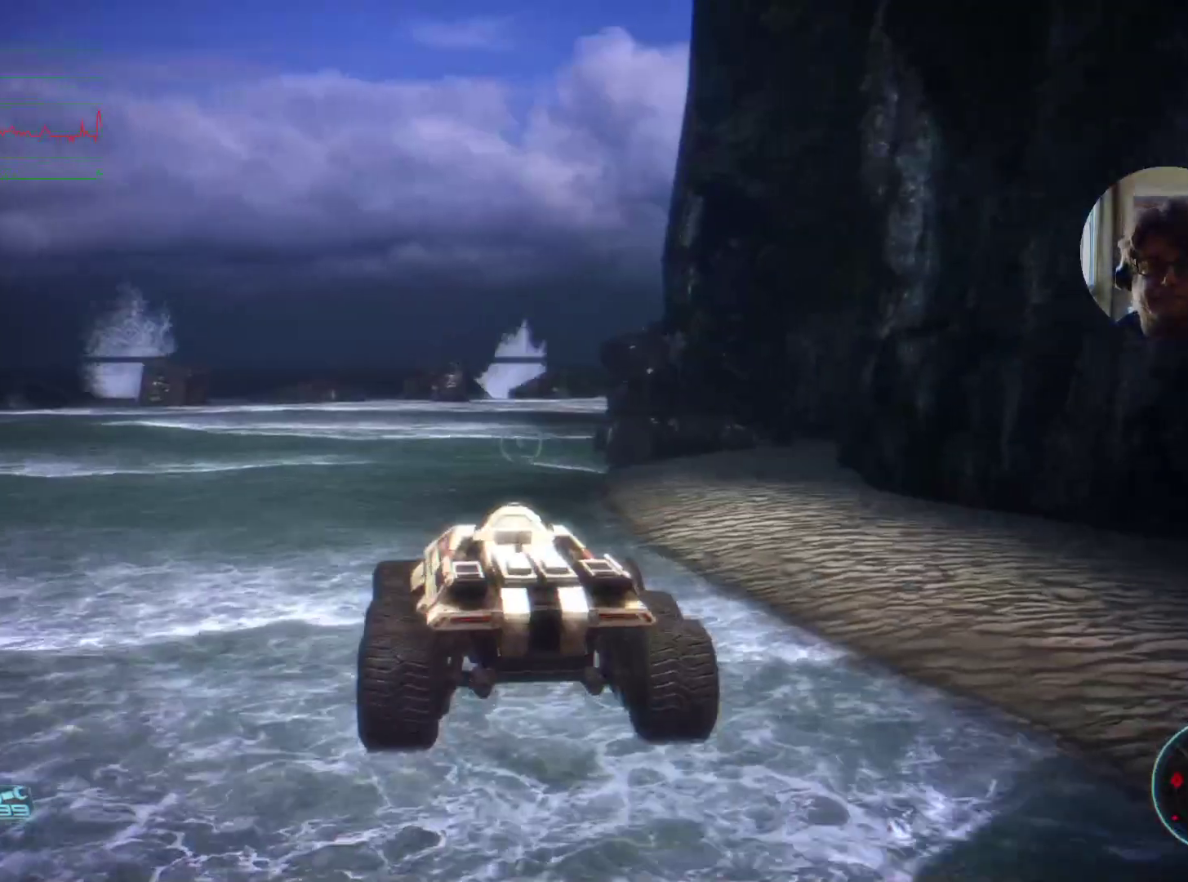
Gameplay with keyboard and mouse; each line is a JSON object with the keys and mouse buttons held at the frame after it. "events" lists presses ("down") and releases ("up") of "a", "ctrl", "d", "e", "f", "q", "r", "s", "shift", "space", "w", "mouse_left", "mouse_right", "mouse_mb4" and "mouse_mb5" between this image and that frame as [ms after this image, input, new state], when the widget could be followed in between. "mouse_left", "mouse_right", "mouse_mb4", "mouse_mb5" = the "left", "right", "mb4", "mb5" buttons of the "mouse" list. No other keys are recorded. Mouse movement is not recorded. Not read: mouse_wheel tab.
{"keys": [], "mouse": [], "events": [[67, "a", "up"], [367, "w", "up"]]}
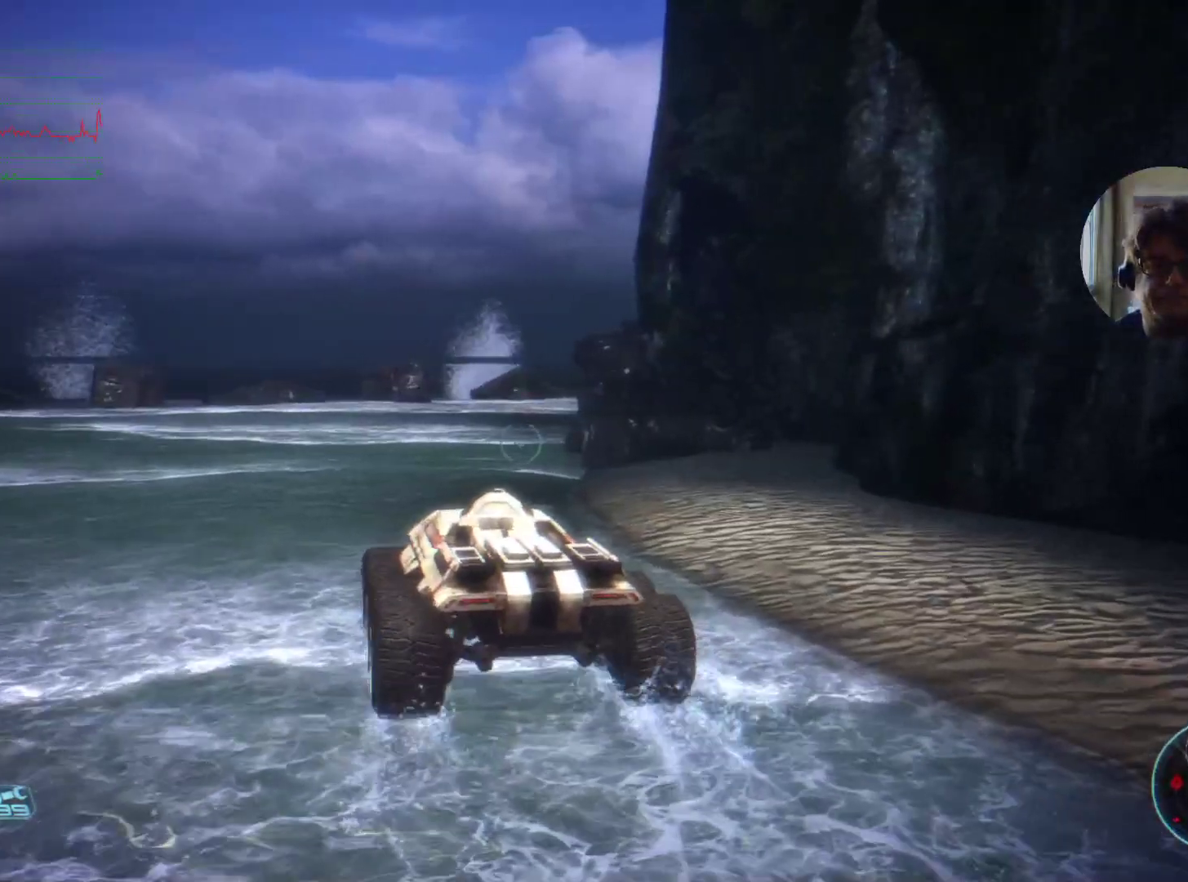
{"keys": [], "mouse": [], "events": [[67, "w", "down"], [134, "a", "down"], [200, "a", "up"], [267, "w", "up"]]}
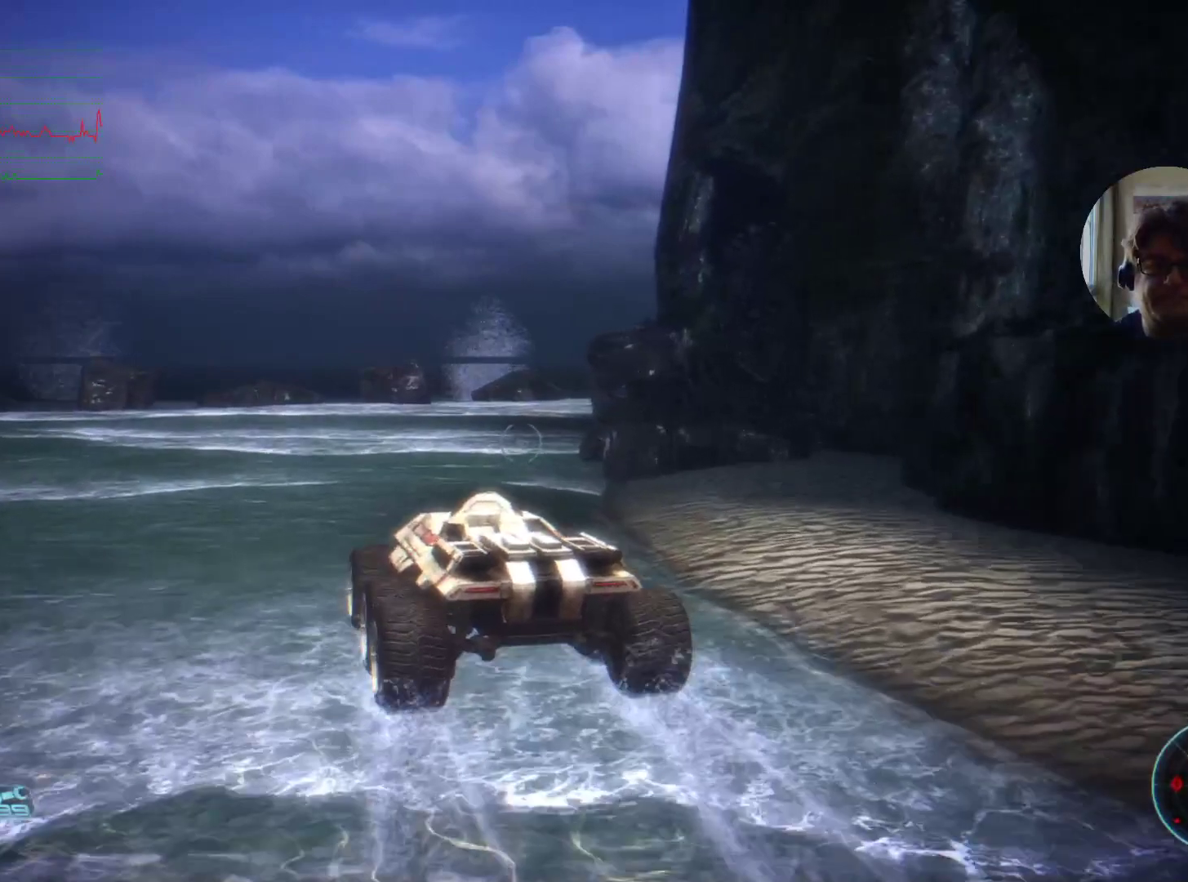
{"keys": [], "mouse": [], "events": []}
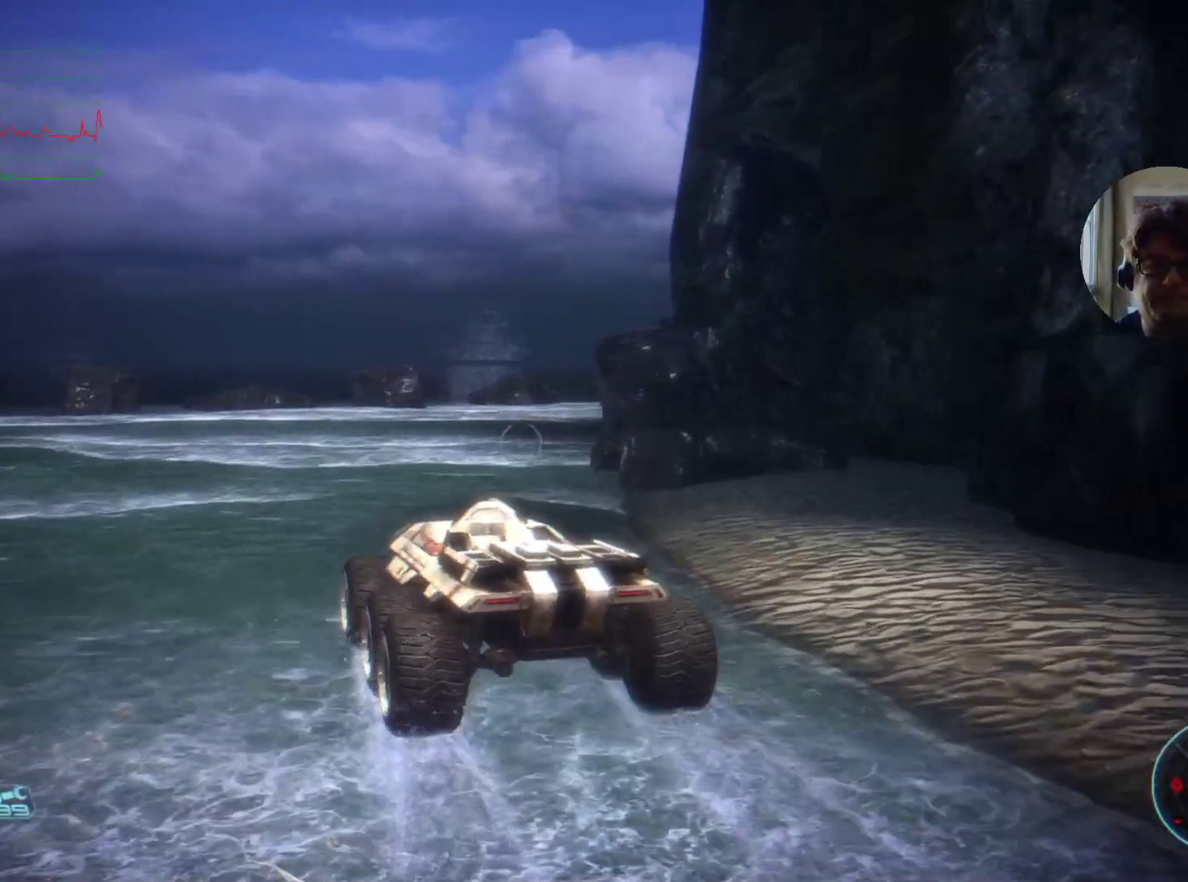
{"keys": [], "mouse": [], "events": []}
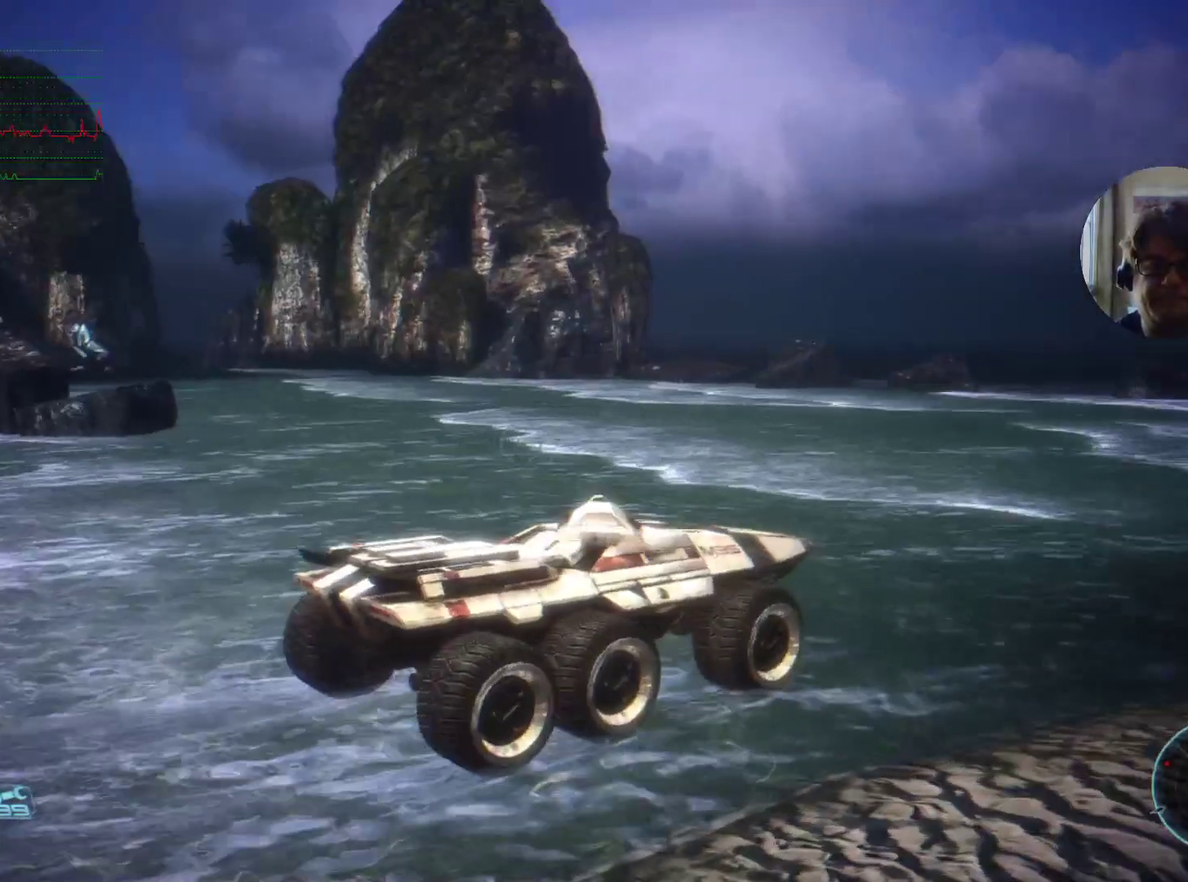
{"keys": [], "mouse": [], "events": []}
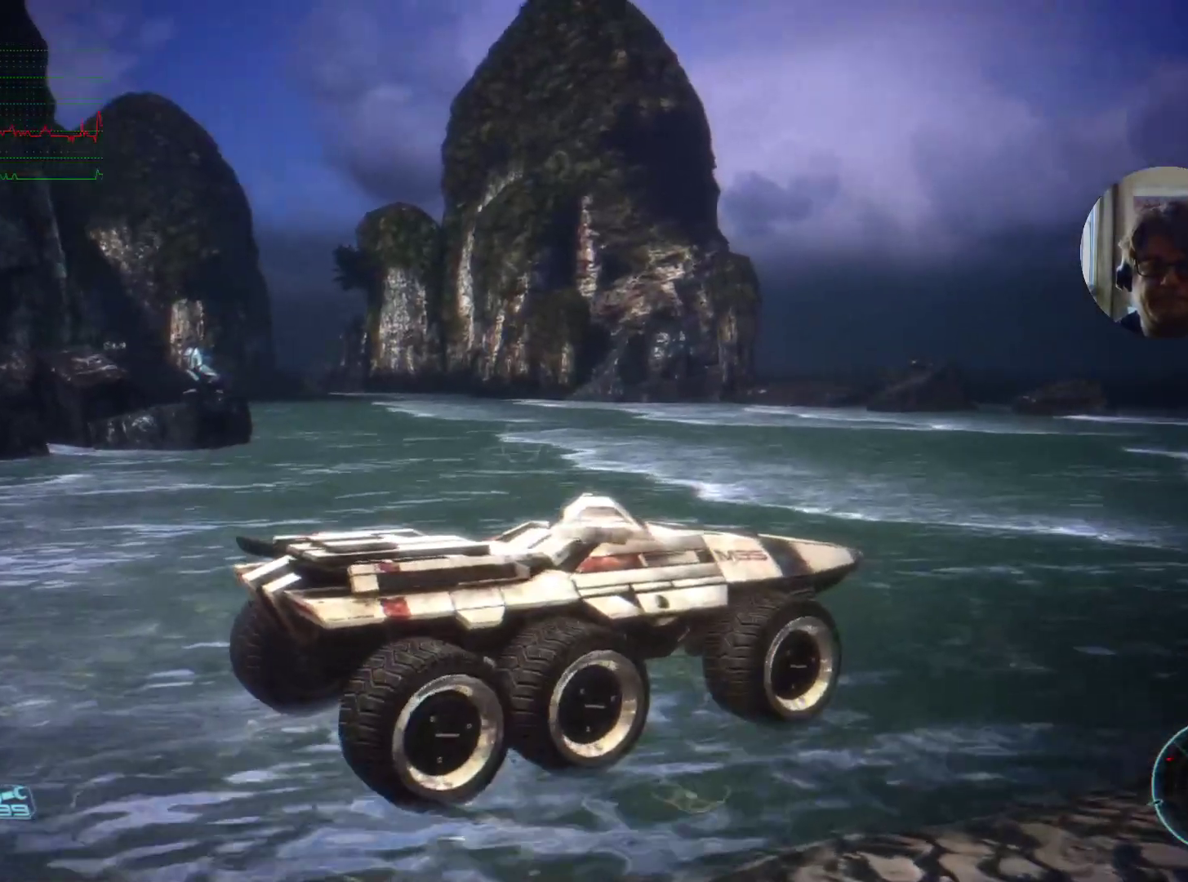
{"keys": [], "mouse": [], "events": []}
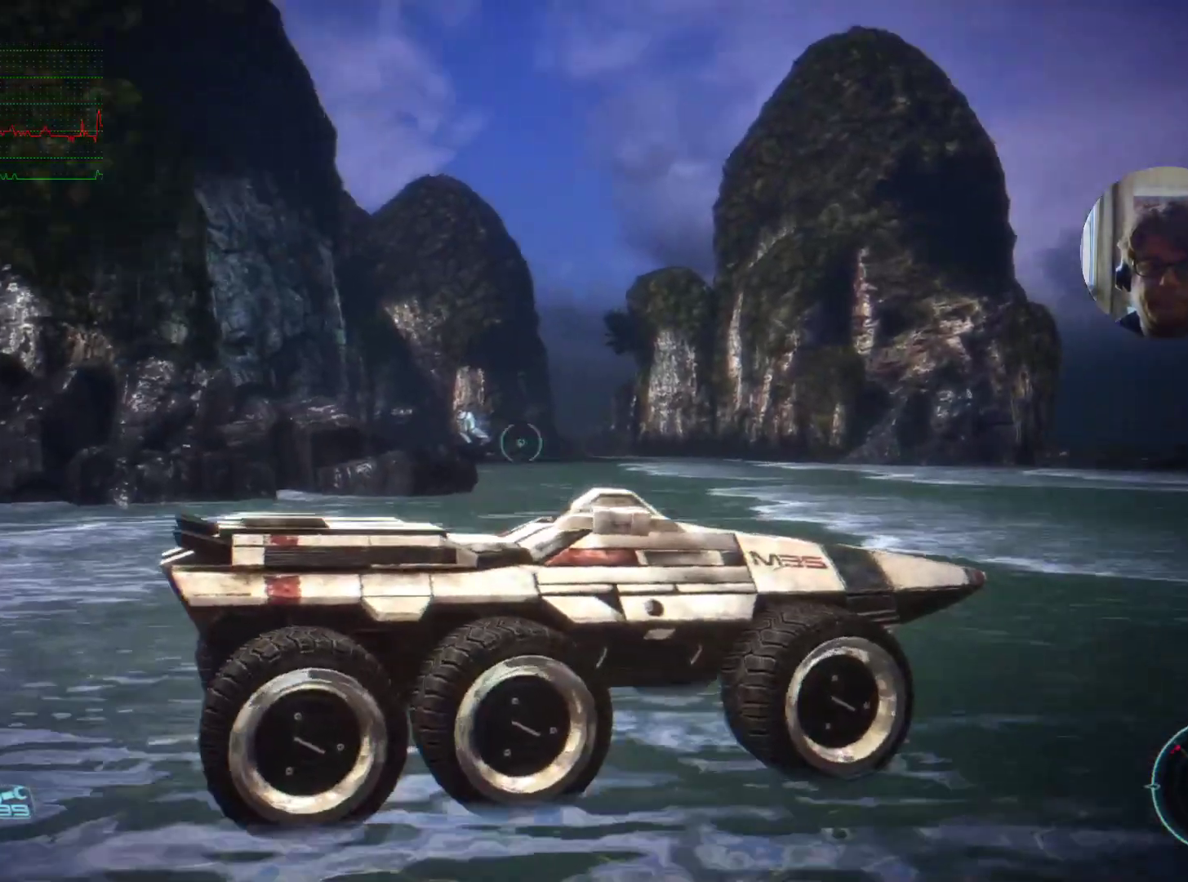
{"keys": ["shift"], "mouse": [], "events": [[67, "shift", "down"], [200, "shift", "up"], [300, "shift", "down"]]}
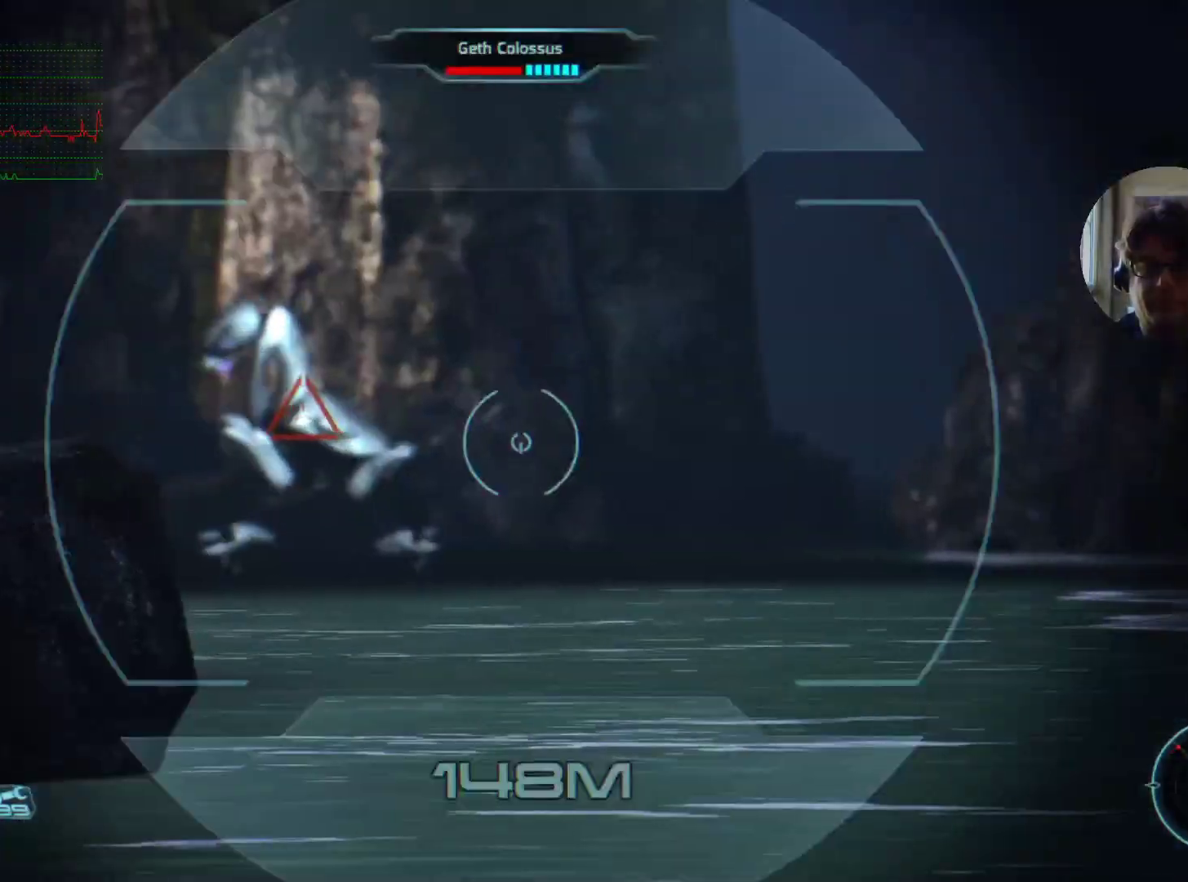
{"keys": [], "mouse": [], "events": [[167, "shift", "up"]]}
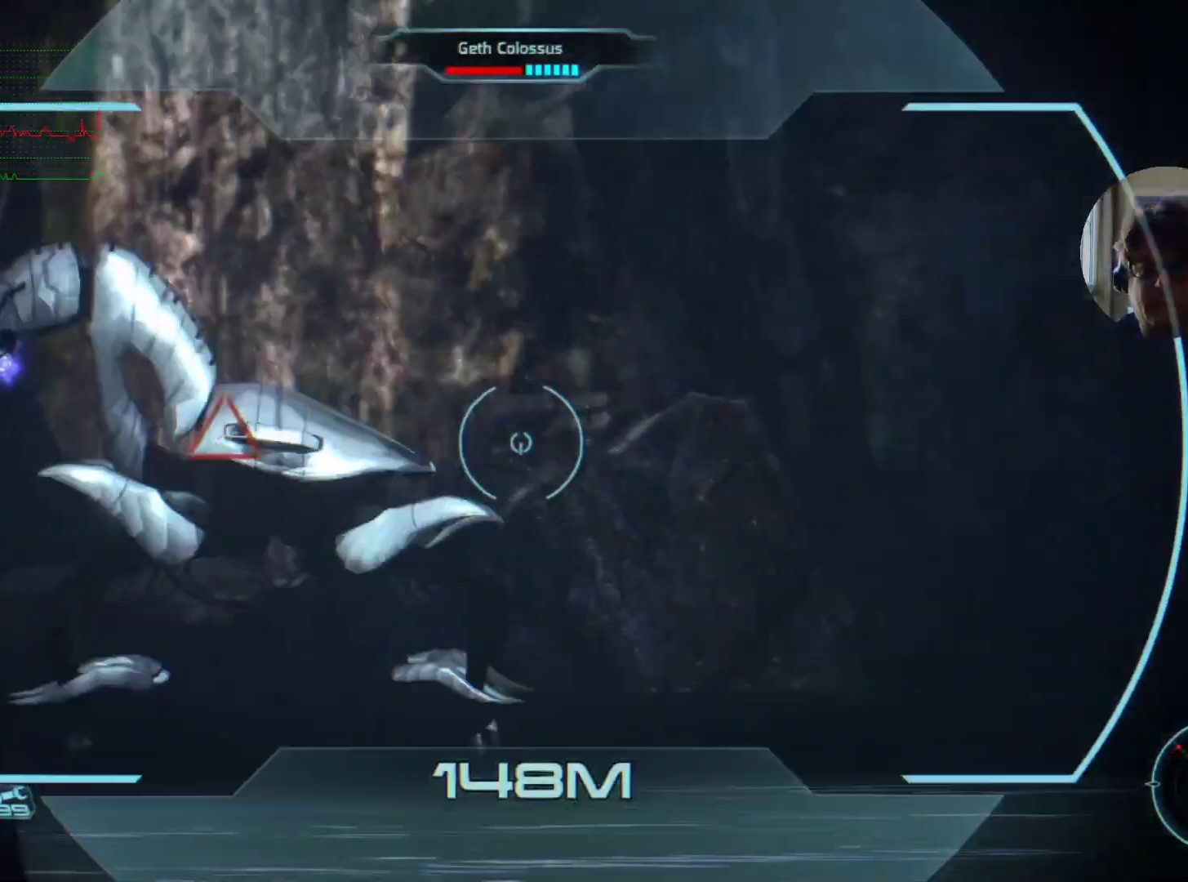
{"keys": [], "mouse": ["right"], "events": [[367, "mouse_right", "down"]]}
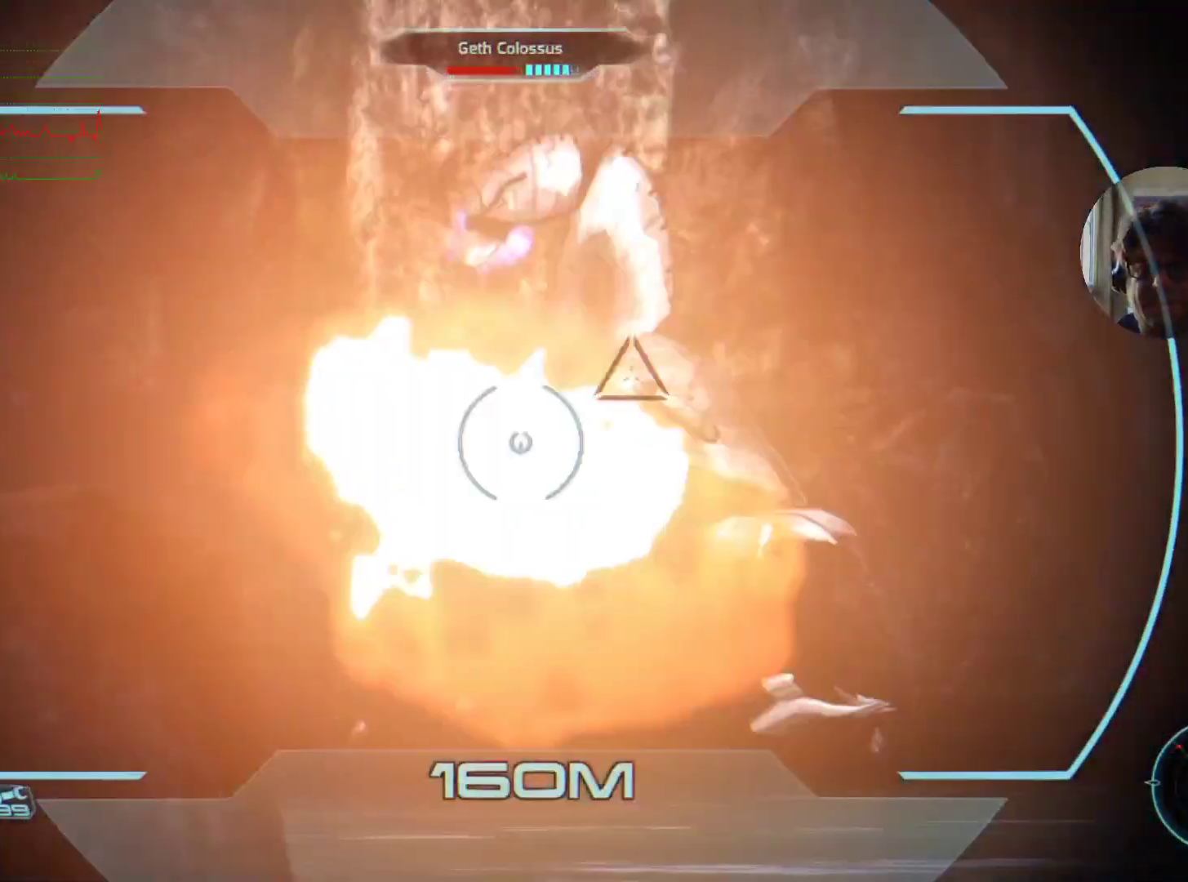
{"keys": [], "mouse": ["left"], "events": [[67, "mouse_right", "up"], [400, "mouse_left", "down"]]}
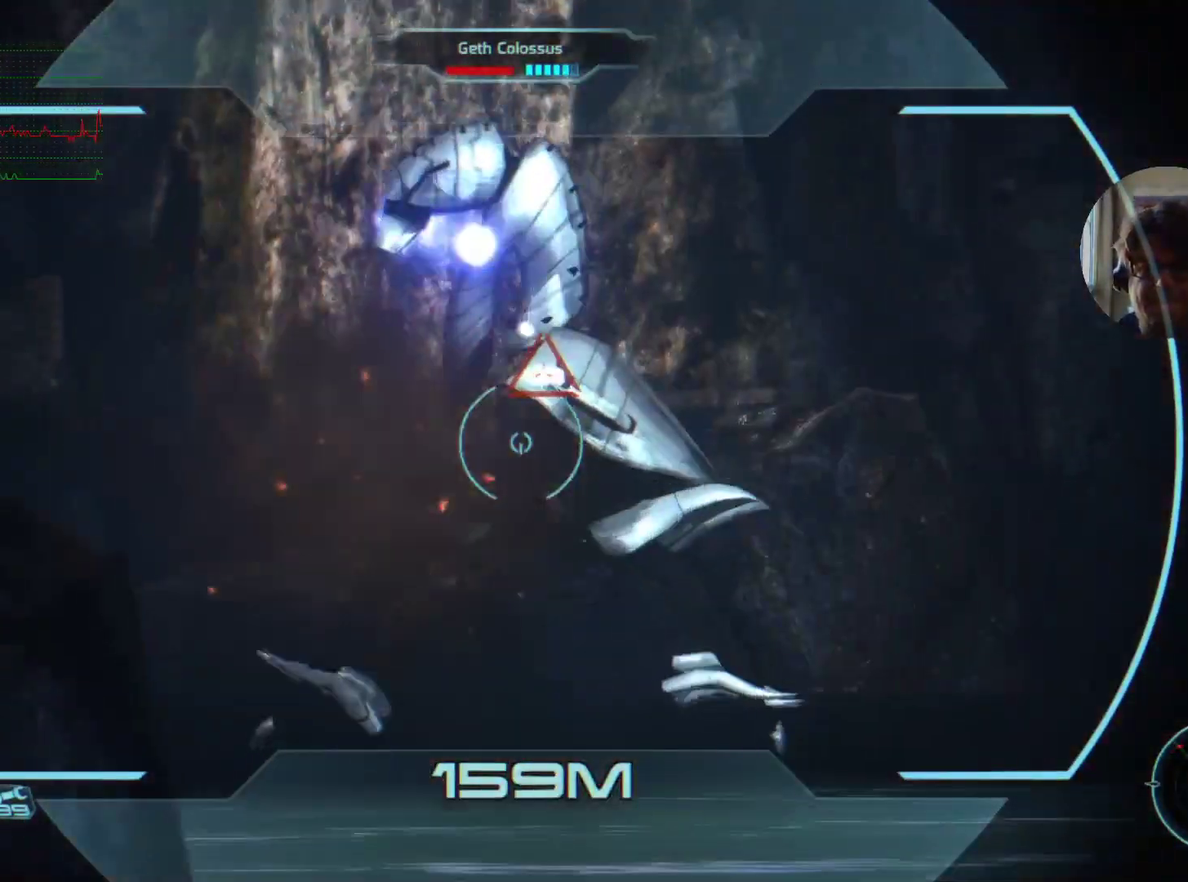
{"keys": [], "mouse": [], "events": [[434, "mouse_left", "up"]]}
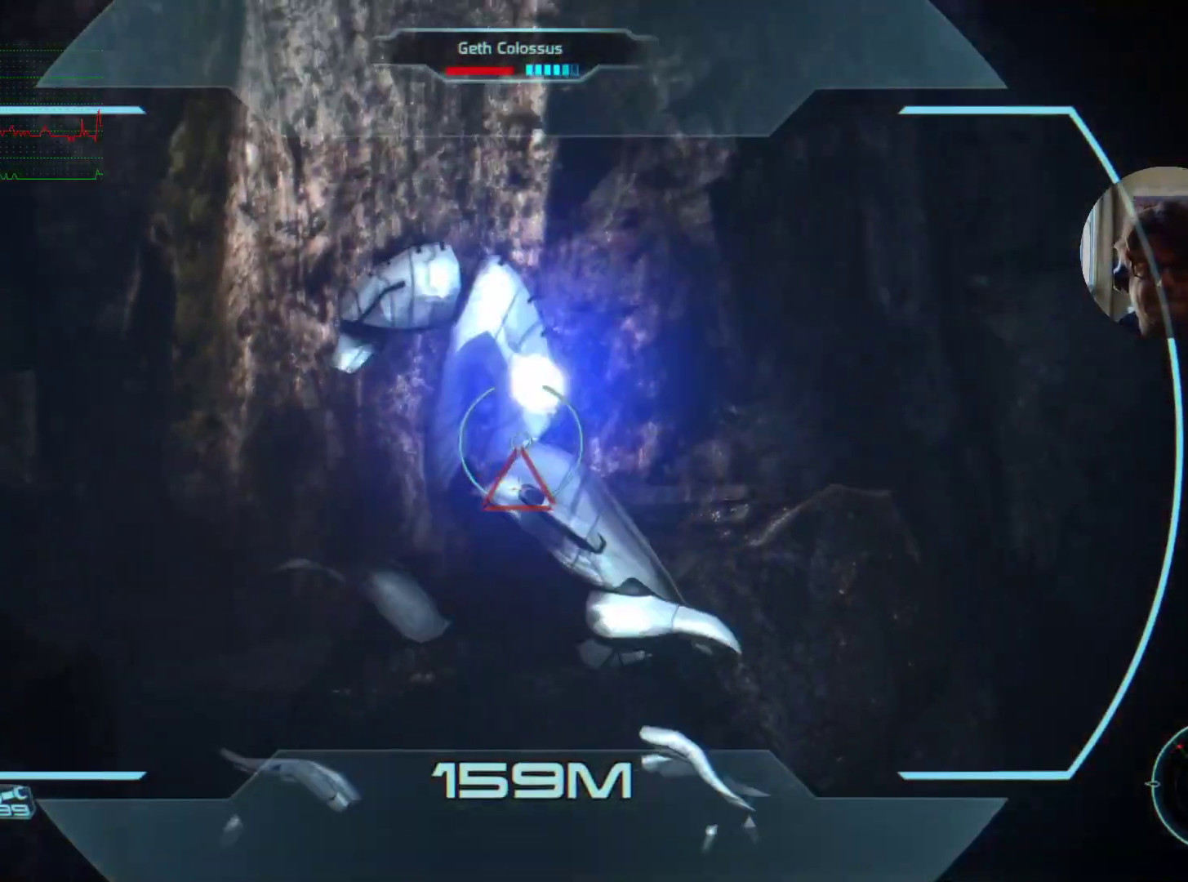
{"keys": ["s"], "mouse": [], "events": [[34, "mouse_left", "down"], [334, "mouse_left", "up"], [334, "s", "down"]]}
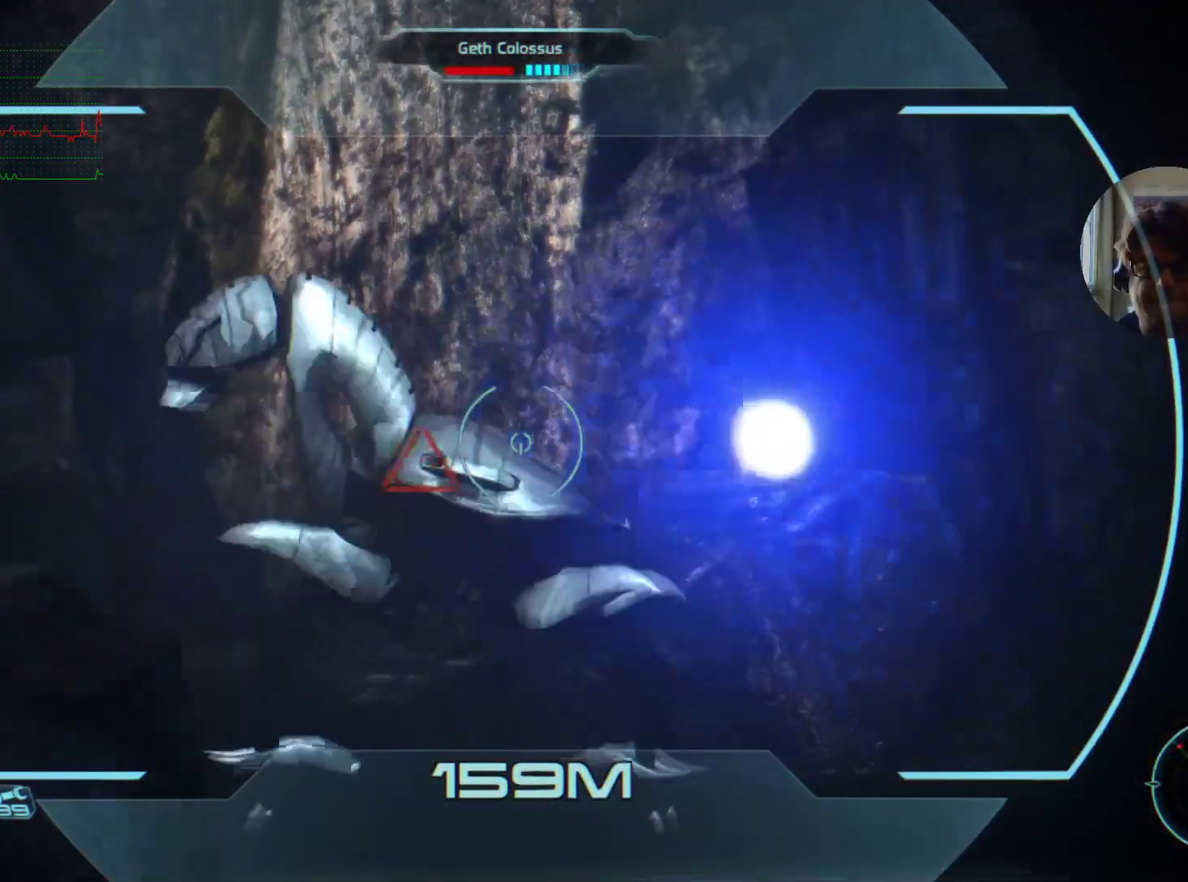
{"keys": [], "mouse": [], "events": [[67, "s", "up"], [234, "s", "down"], [334, "s", "up"]]}
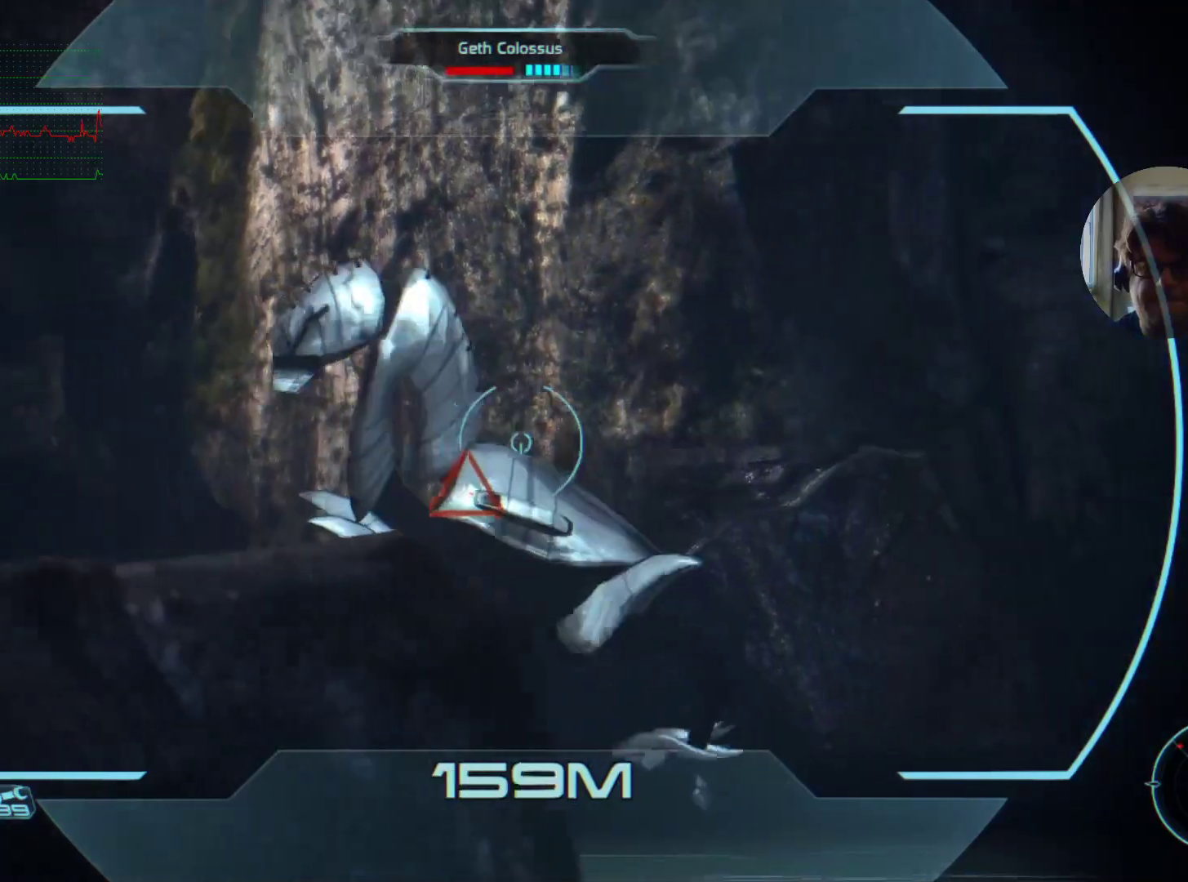
{"keys": [], "mouse": ["left"], "events": [[300, "mouse_left", "down"]]}
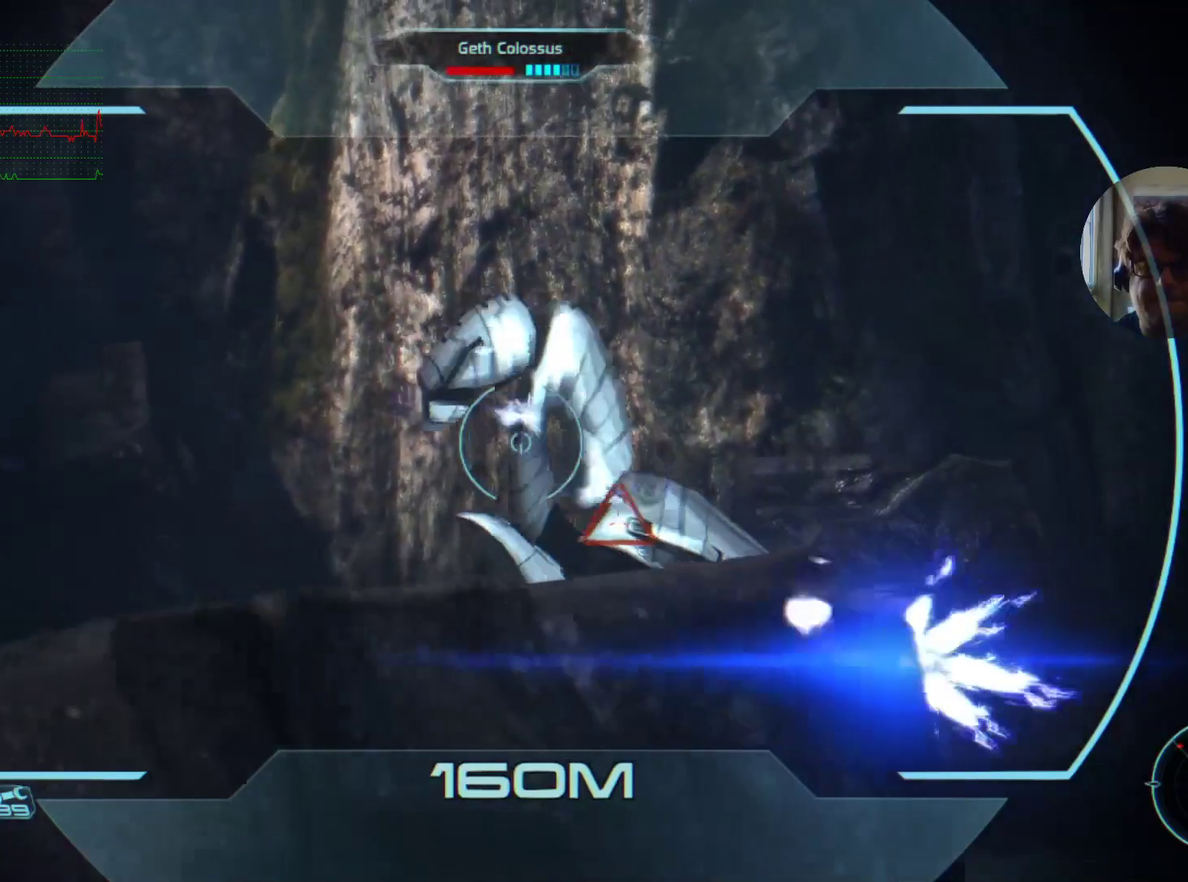
{"keys": ["w"], "mouse": [], "events": [[234, "mouse_left", "up"], [500, "w", "down"]]}
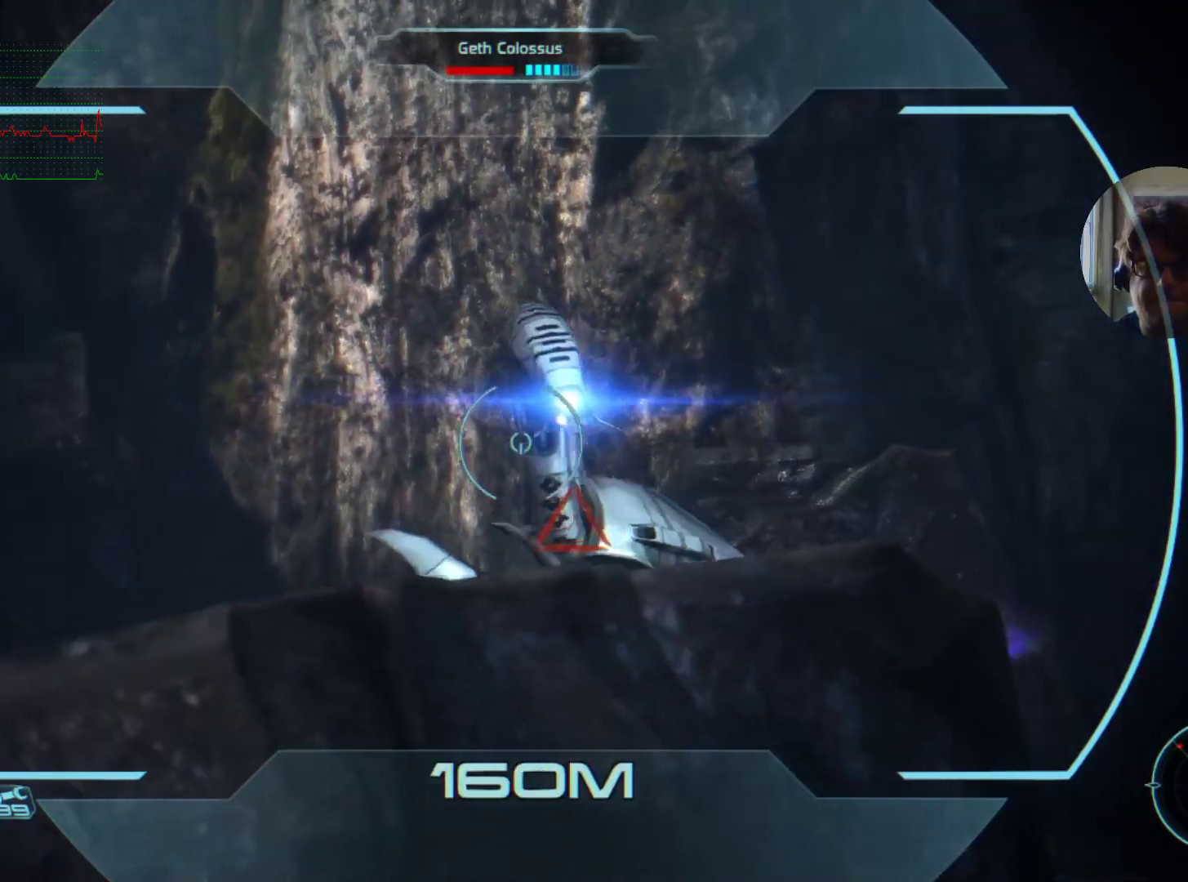
{"keys": ["w"], "mouse": [], "events": [[34, "mouse_left", "down"], [267, "mouse_left", "up"]]}
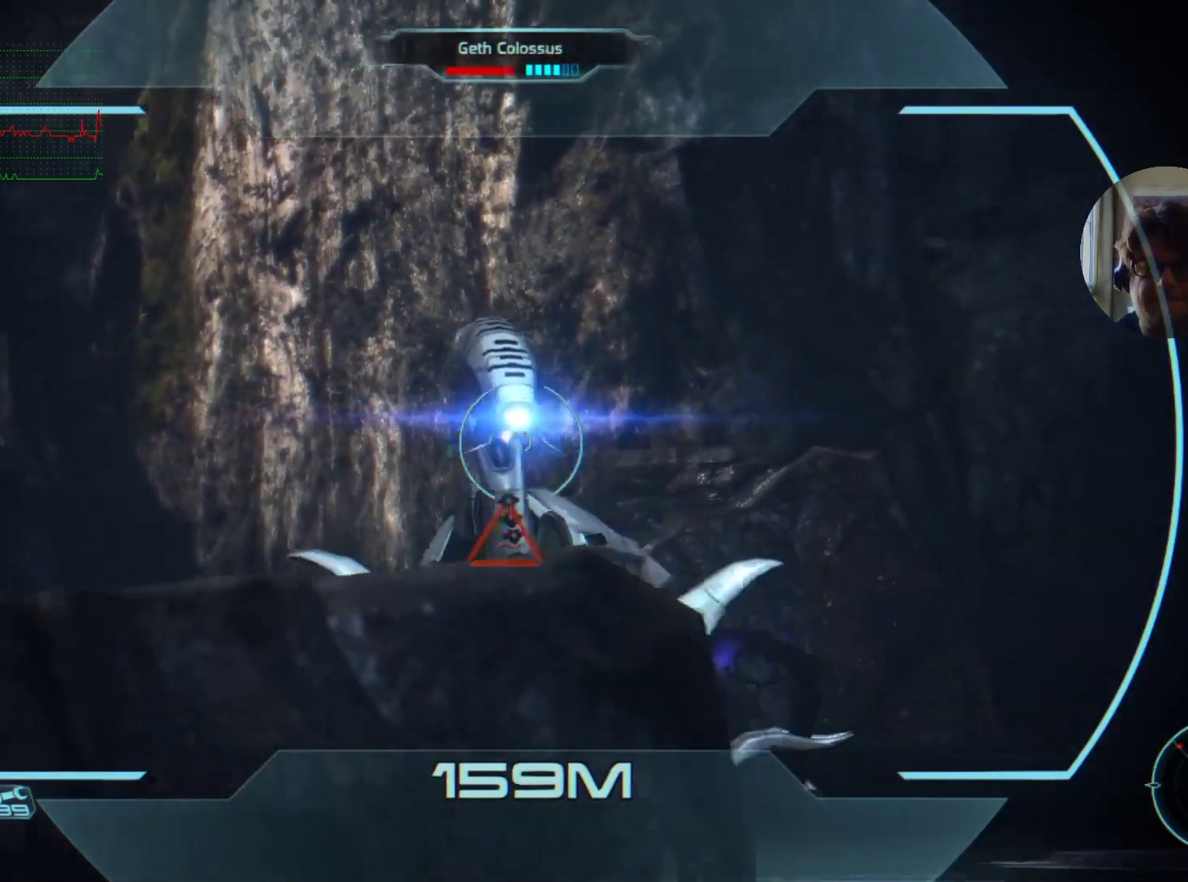
{"keys": [], "mouse": ["left"], "events": [[134, "w", "up"], [267, "mouse_left", "down"]]}
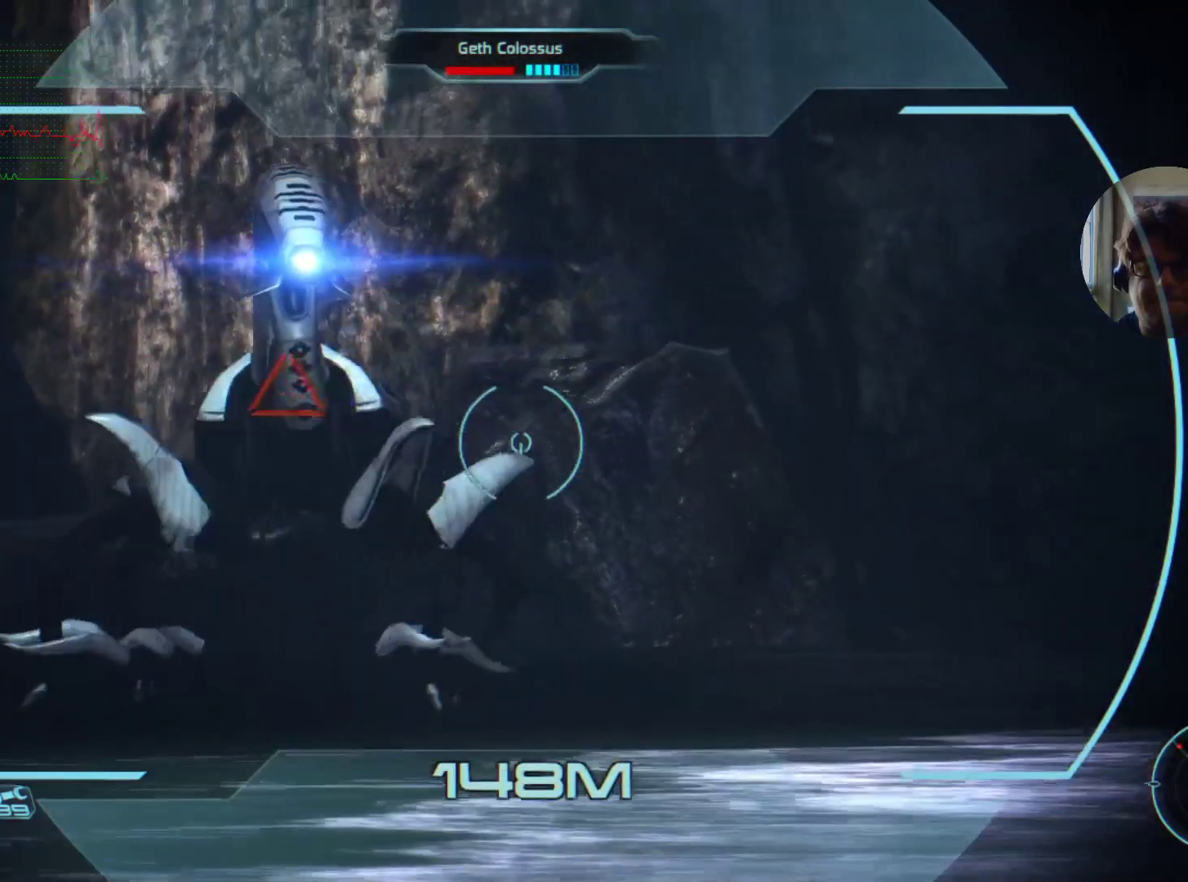
{"keys": [], "mouse": [], "events": [[334, "mouse_left", "up"]]}
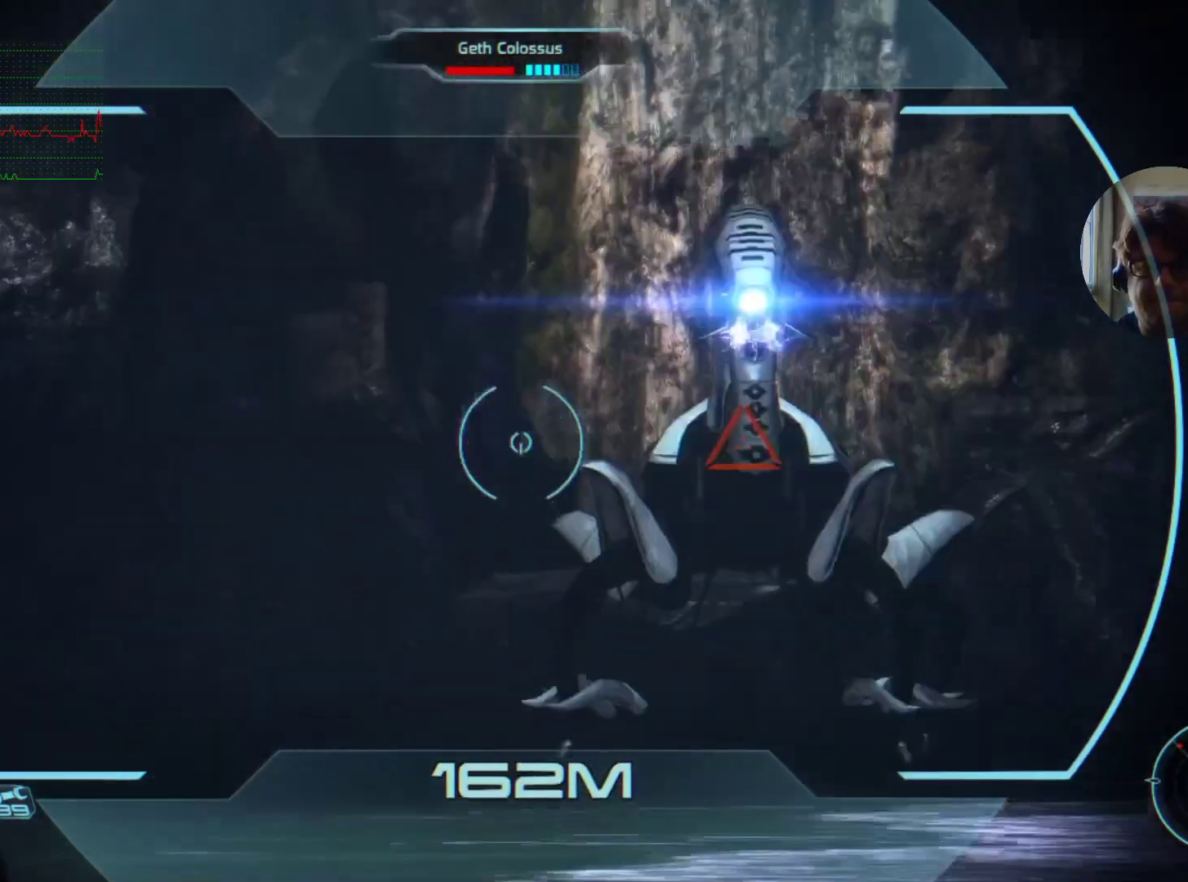
{"keys": ["s"], "mouse": [], "events": [[67, "mouse_right", "down"], [234, "mouse_right", "up"], [267, "s", "down"]]}
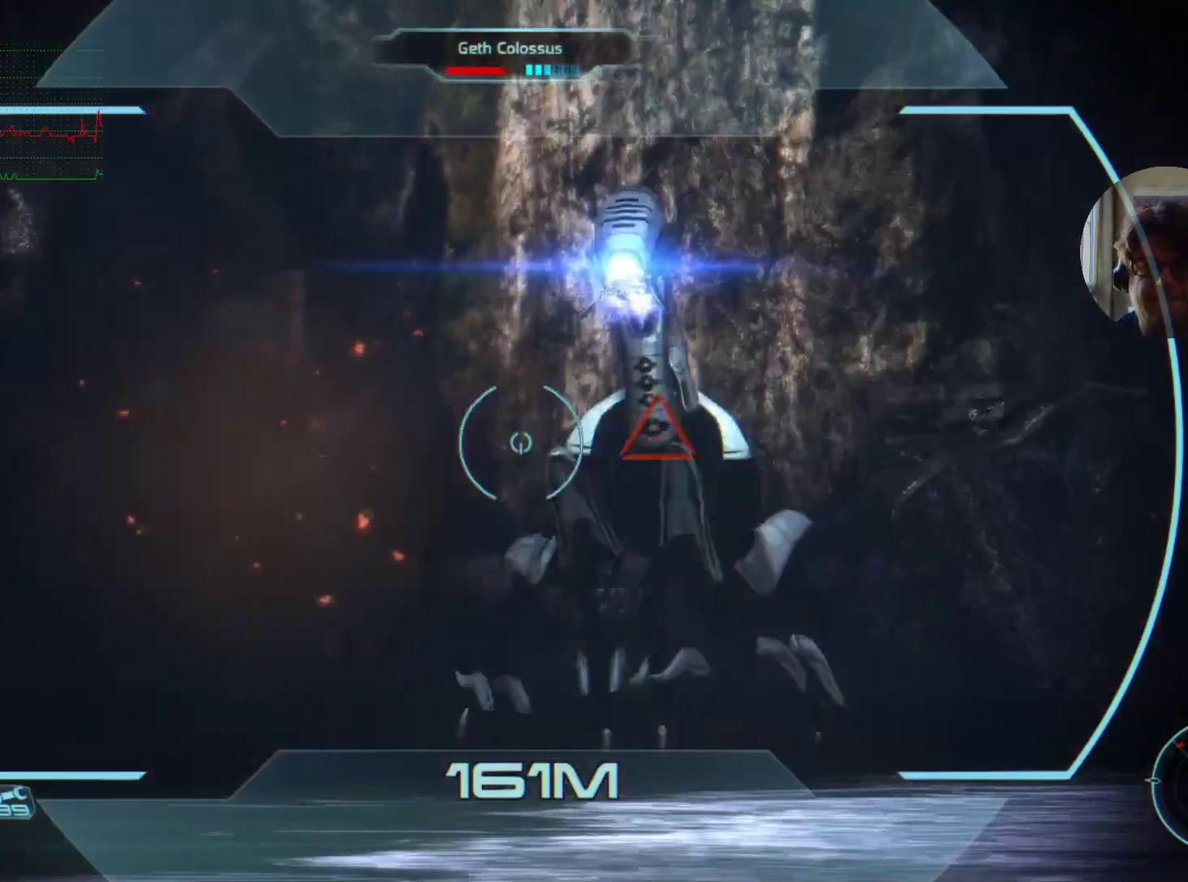
{"keys": [], "mouse": [], "events": [[300, "mouse_left", "down"], [400, "s", "up"], [500, "mouse_left", "up"]]}
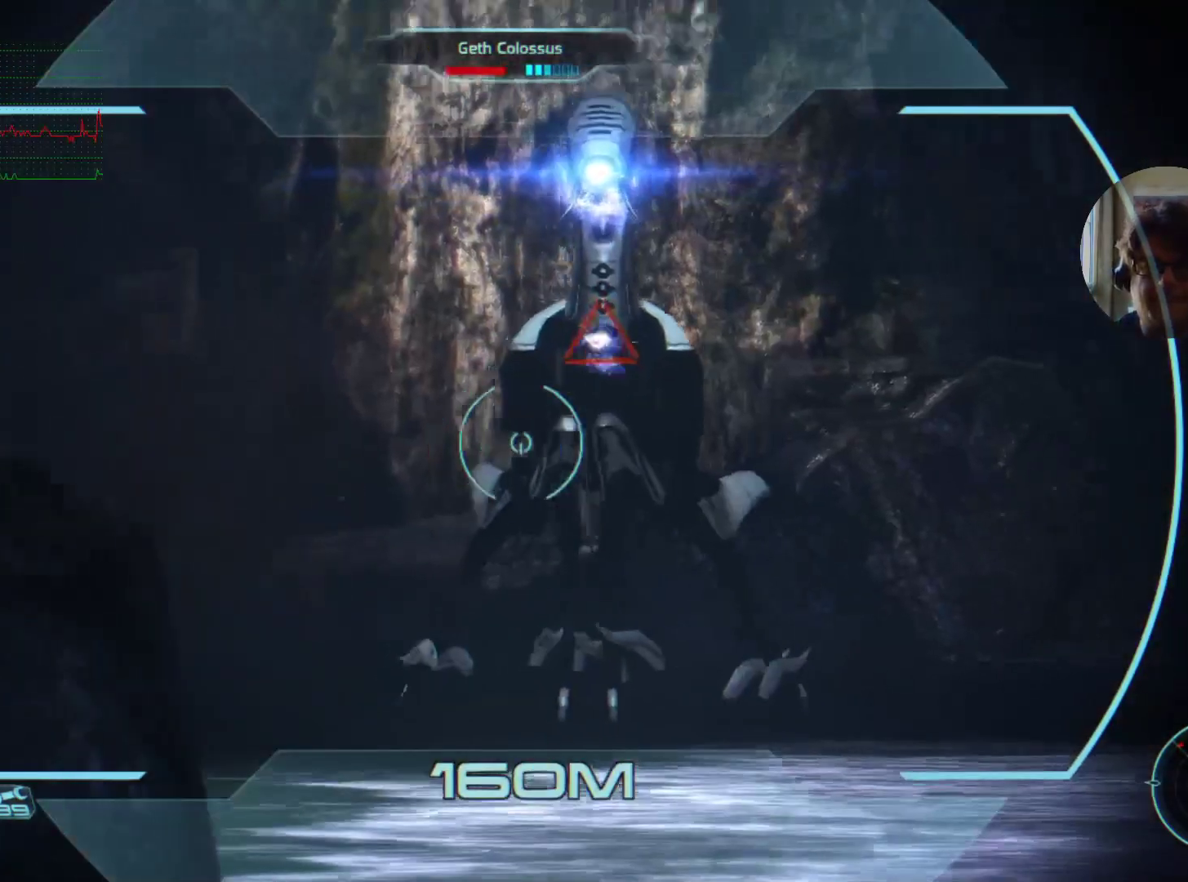
{"keys": [], "mouse": [], "events": [[200, "mouse_left", "down"], [234, "s", "down"], [367, "mouse_left", "up"], [467, "s", "up"]]}
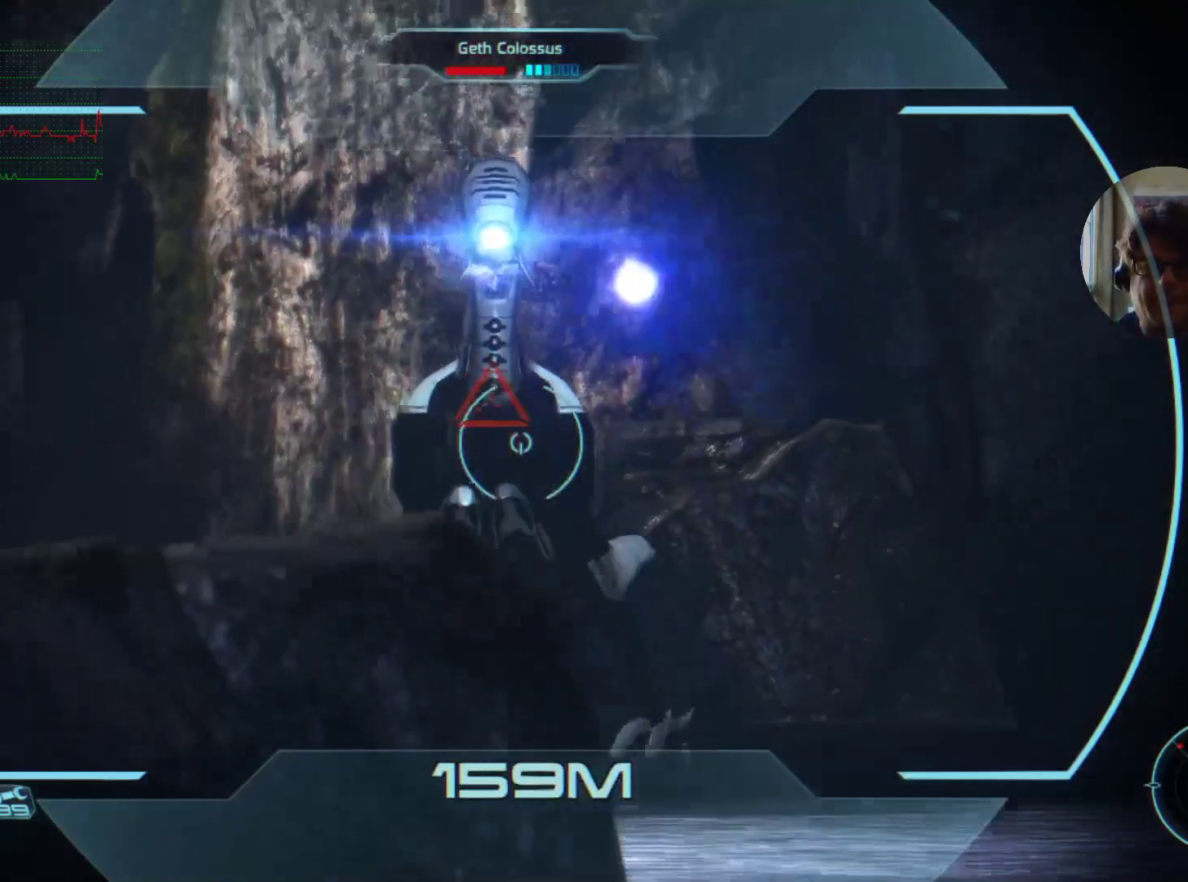
{"keys": [], "mouse": ["left"], "events": [[367, "mouse_left", "down"]]}
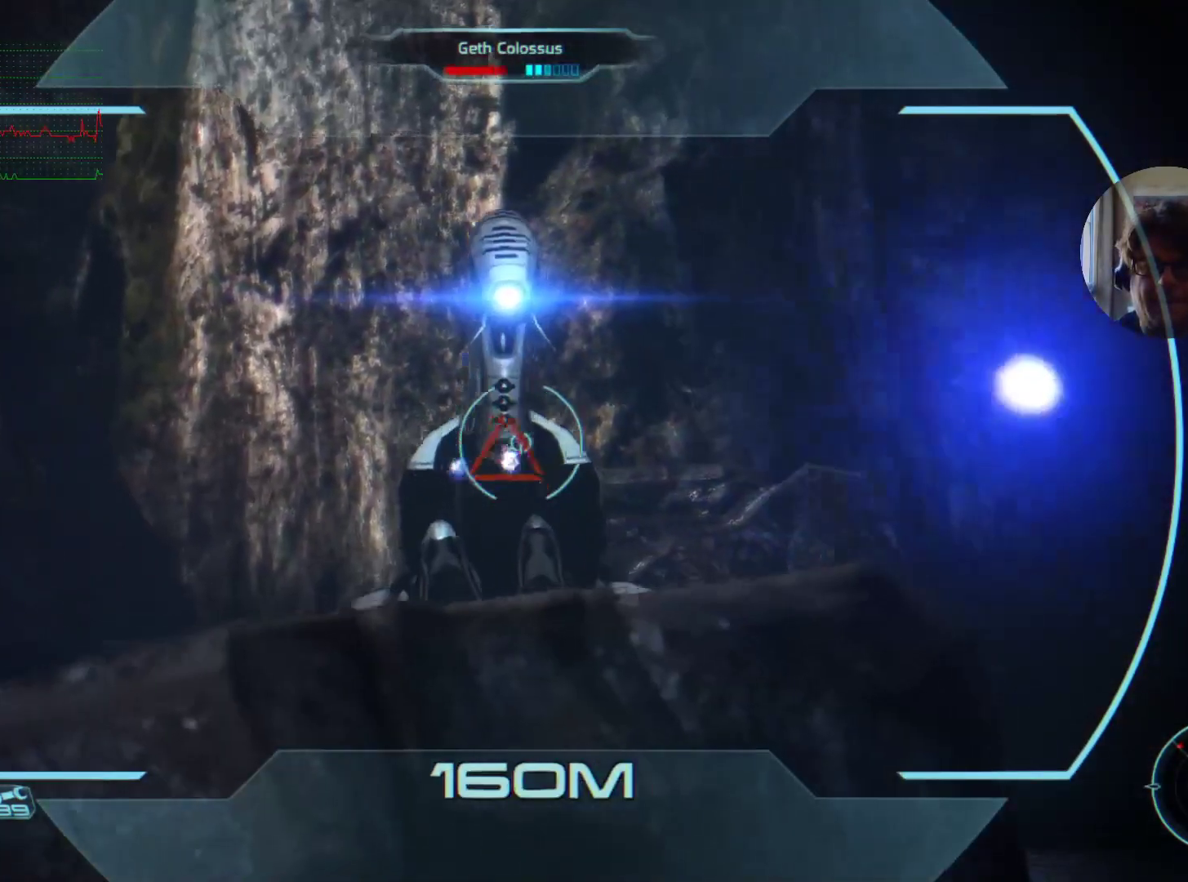
{"keys": [], "mouse": ["left"], "events": [[34, "mouse_left", "up"], [234, "mouse_left", "down"]]}
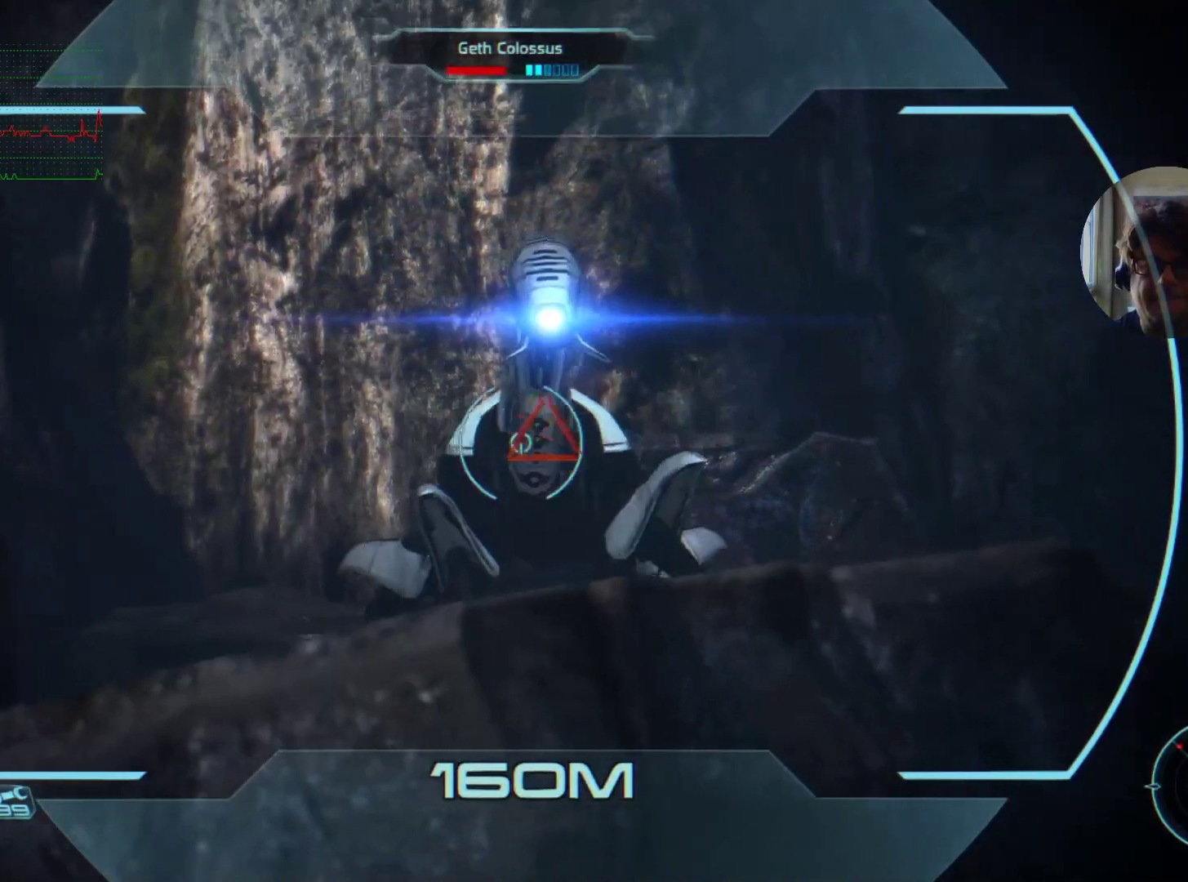
{"keys": ["w"], "mouse": [], "events": [[400, "mouse_left", "up"], [467, "w", "down"]]}
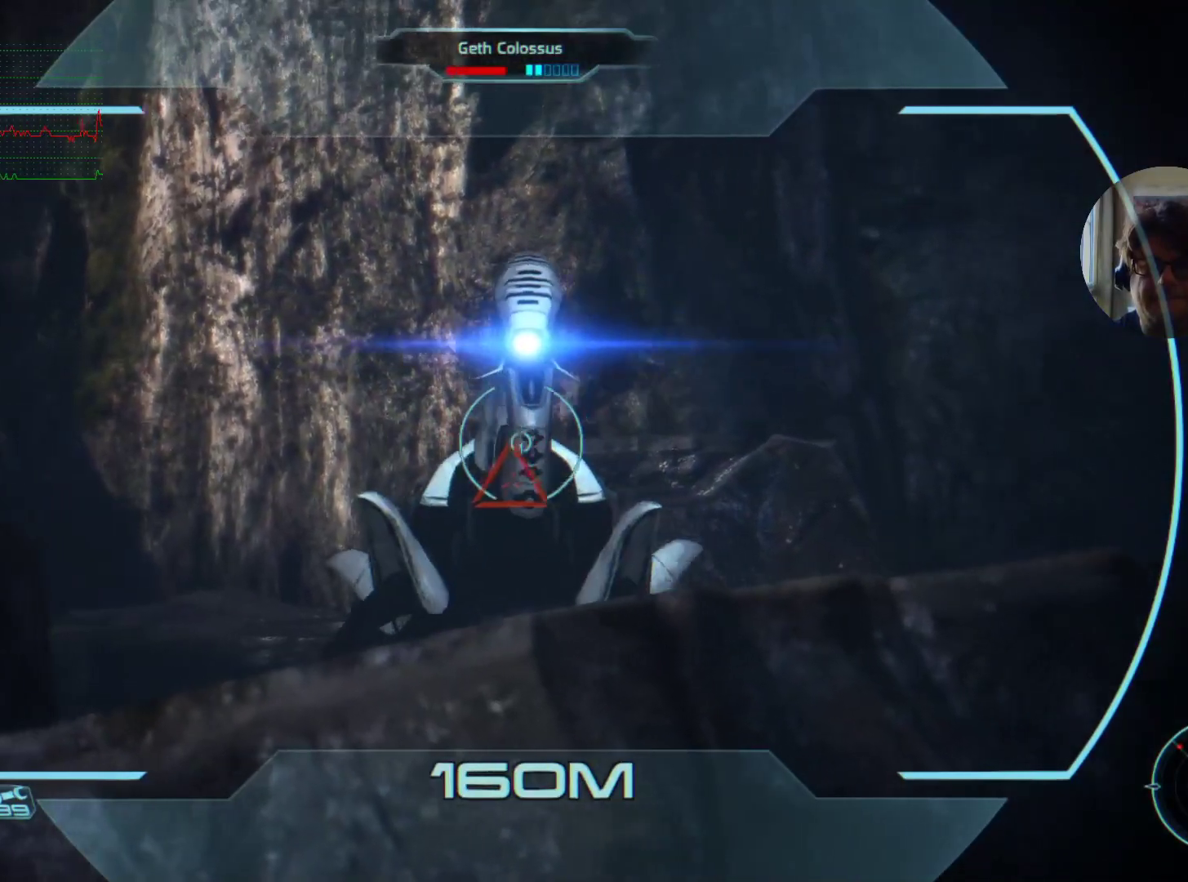
{"keys": [], "mouse": ["left"], "events": [[167, "mouse_left", "down"], [167, "w", "up"]]}
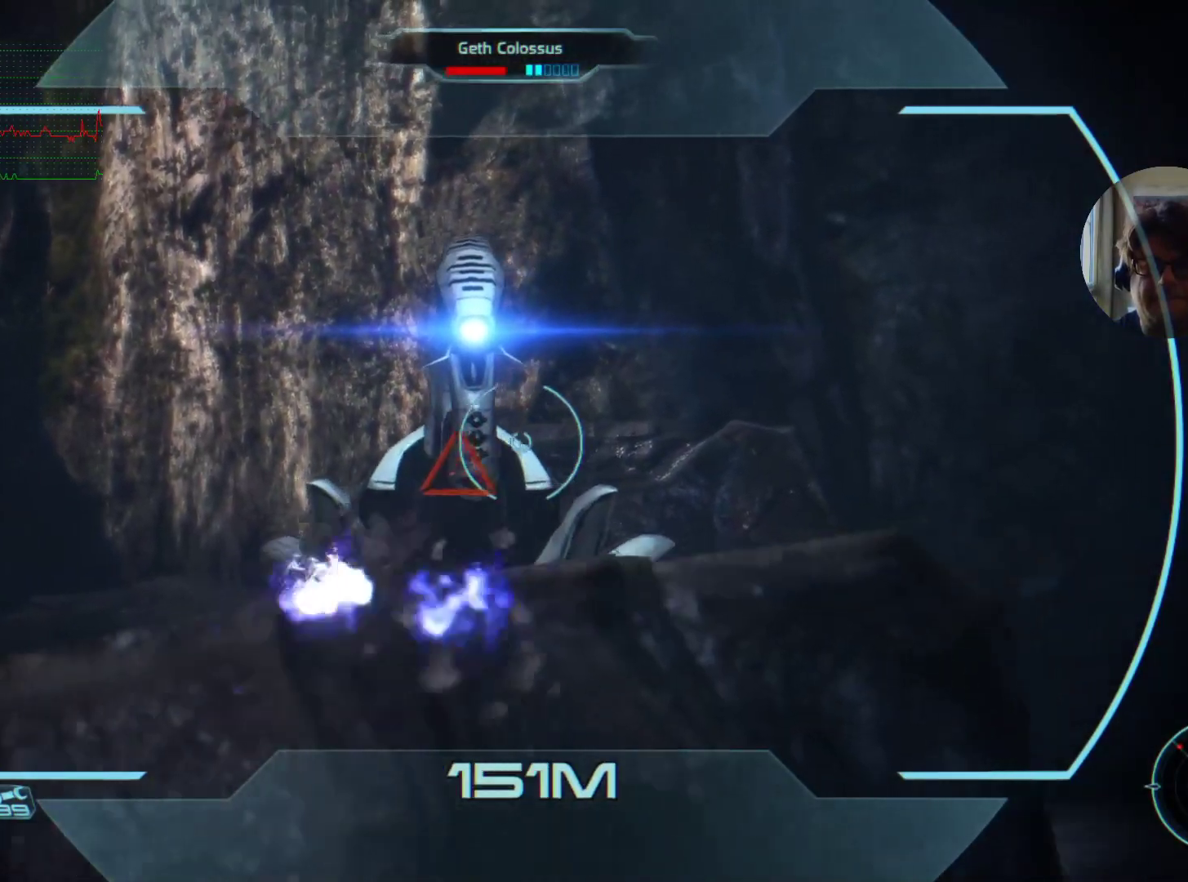
{"keys": [], "mouse": ["left"], "events": [[67, "mouse_left", "up"], [234, "mouse_left", "down"]]}
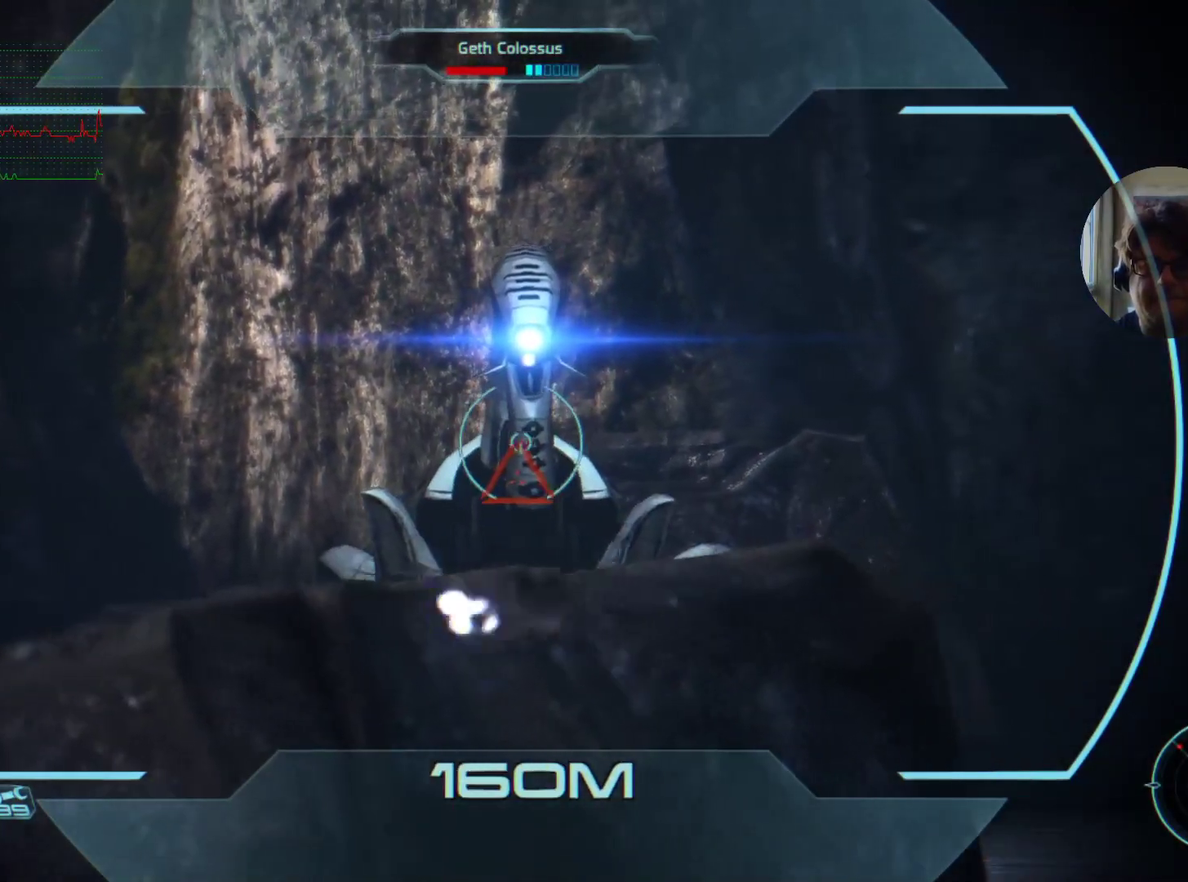
{"keys": ["w"], "mouse": [], "events": [[100, "mouse_left", "up"], [100, "w", "down"]]}